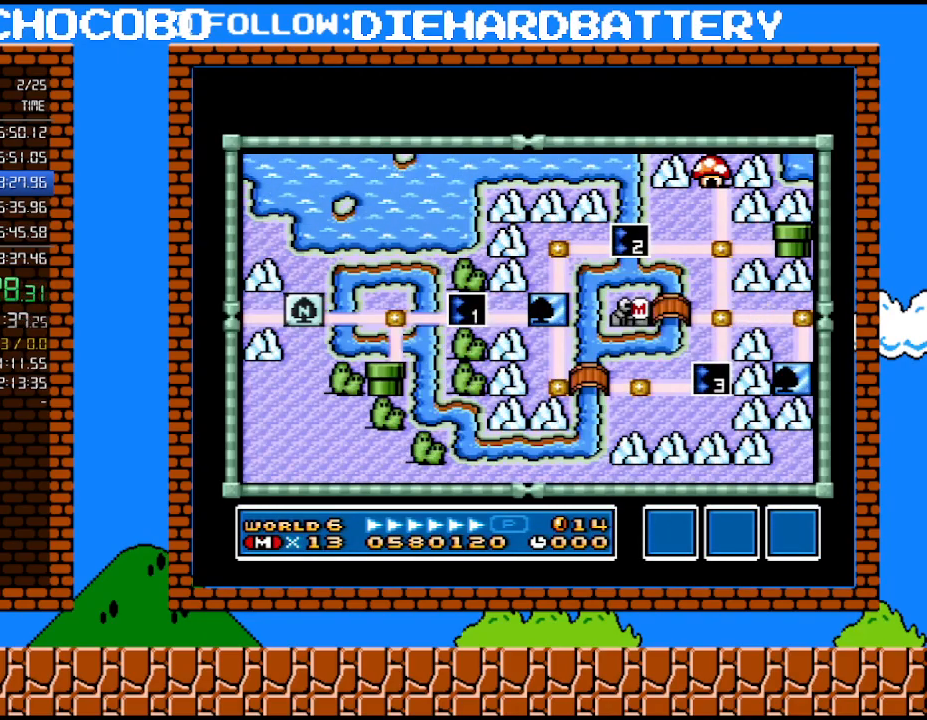
Gameplay with a controller (Nintendo layout); each line is a JSON object with the inputs held at the frame after it. "events" lists button and stick changes between this image and that frame as [ms after this image, input, new state], when the widget could be followed in between. Not read: L3 R3.
{"buttons": ["DPAD_RIGHT"], "events": [[133, "DPAD_RIGHT", "down"]]}
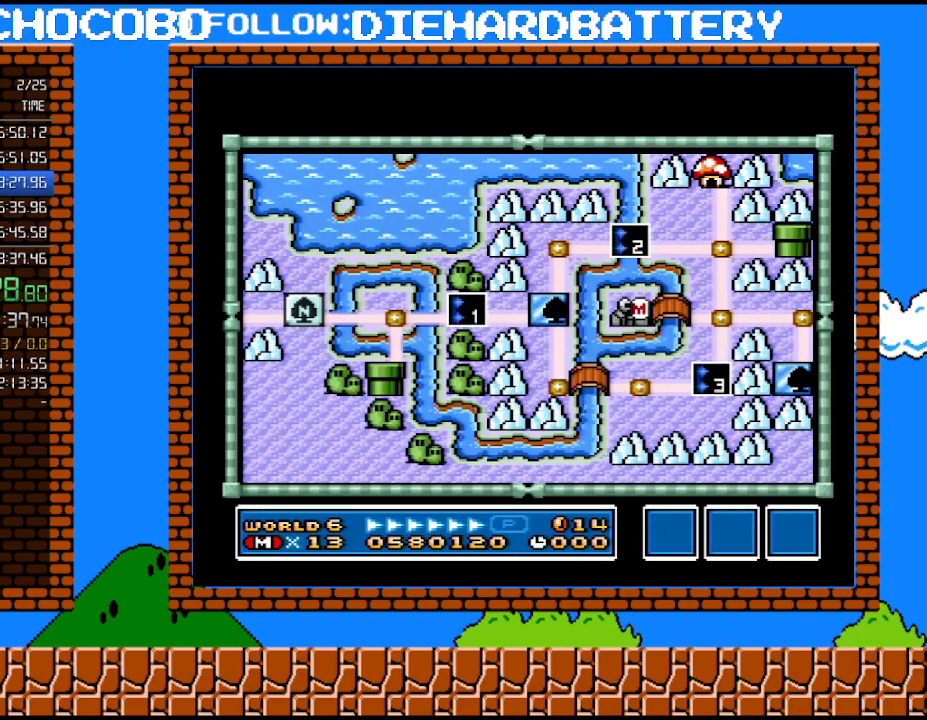
{"buttons": ["DPAD_RIGHT"], "events": [[50, "DPAD_RIGHT", "up"], [200, "DPAD_RIGHT", "down"]]}
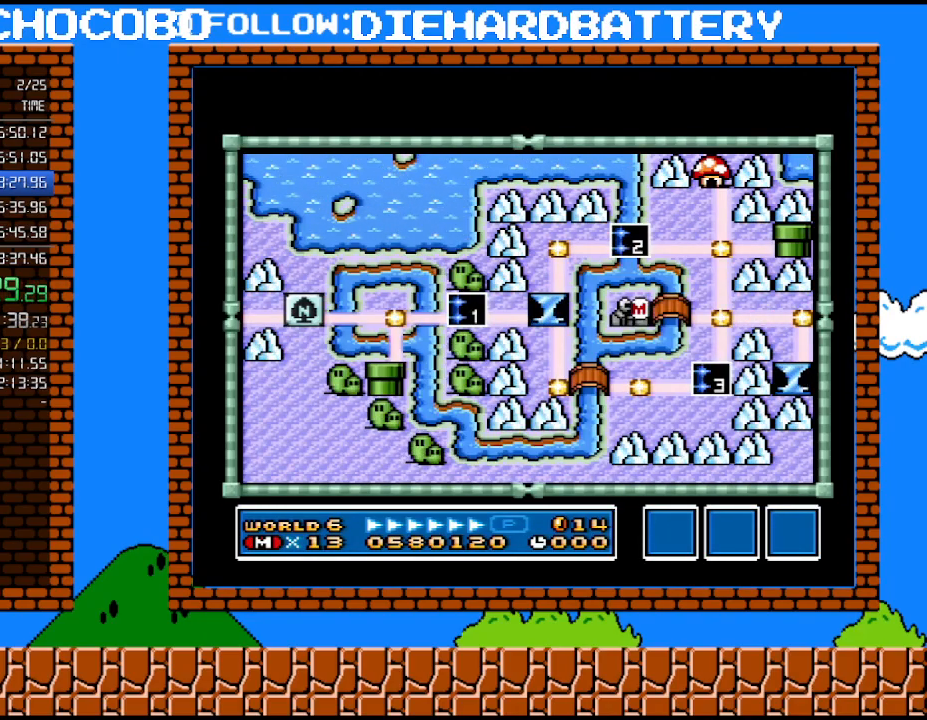
{"buttons": ["DPAD_RIGHT"], "events": [[350, "DPAD_RIGHT", "up"], [417, "DPAD_RIGHT", "down"]]}
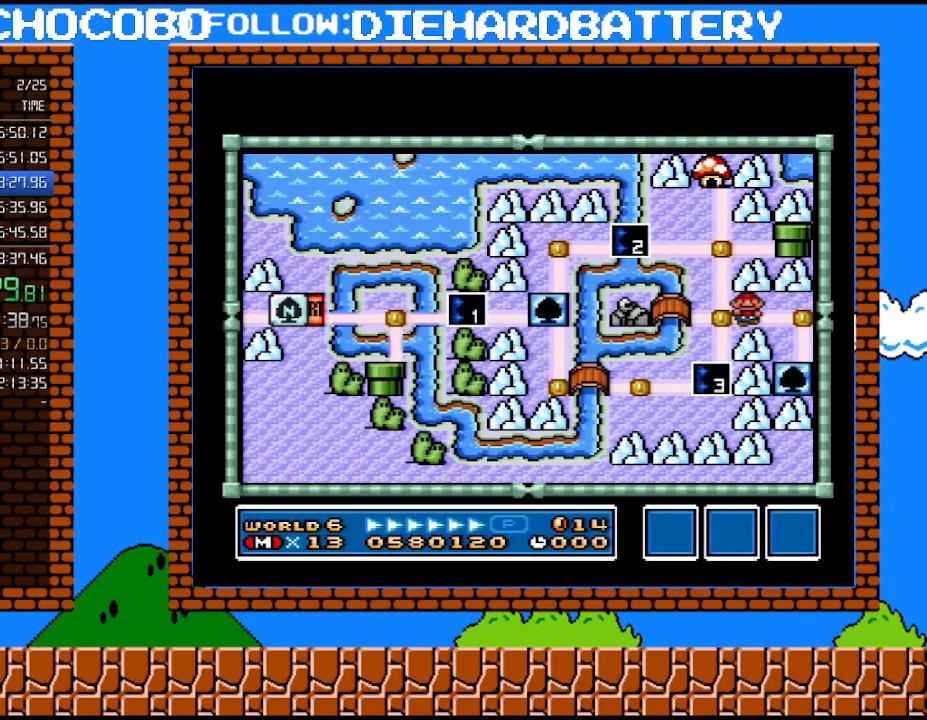
{"buttons": ["DPAD_DOWN"], "events": [[83, "DPAD_RIGHT", "up"], [233, "DPAD_DOWN", "down"]]}
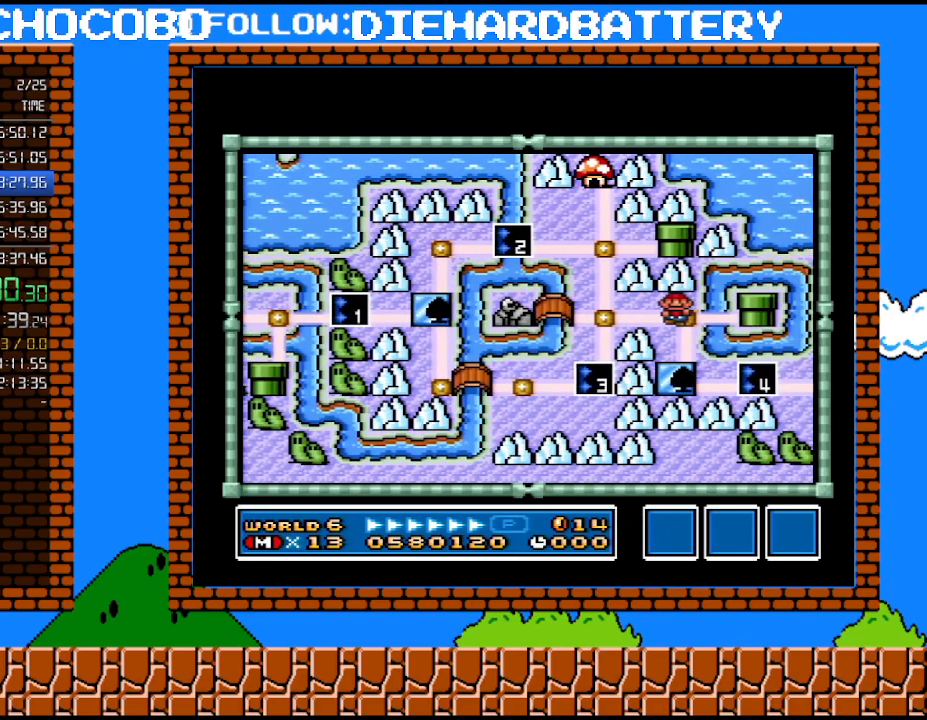
{"buttons": ["DPAD_DOWN"], "events": []}
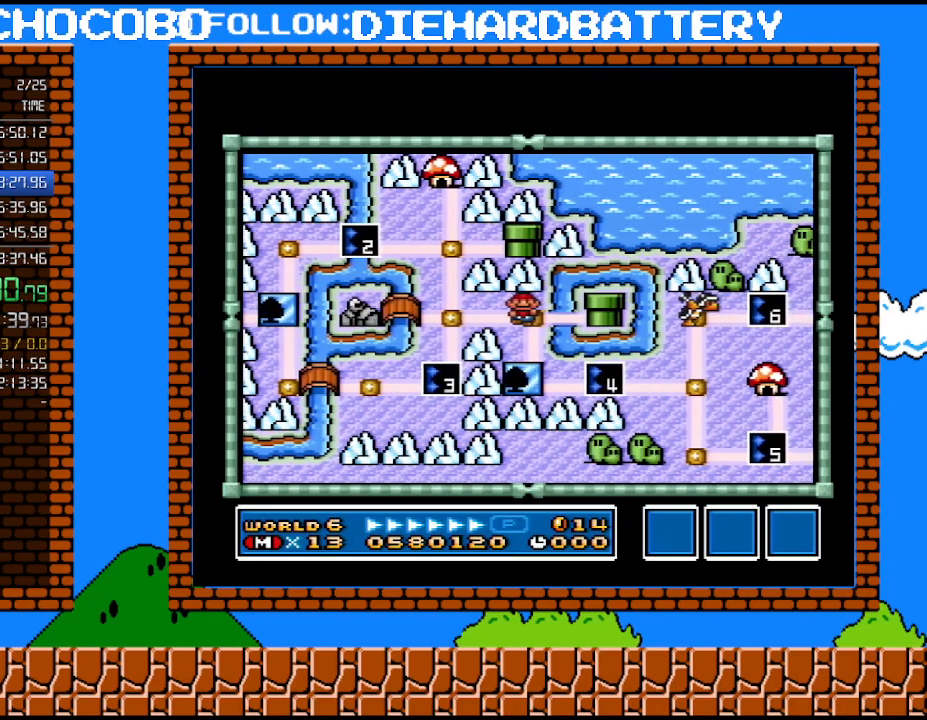
{"buttons": ["DPAD_RIGHT"], "events": [[350, "DPAD_RIGHT", "down"], [383, "DPAD_DOWN", "up"]]}
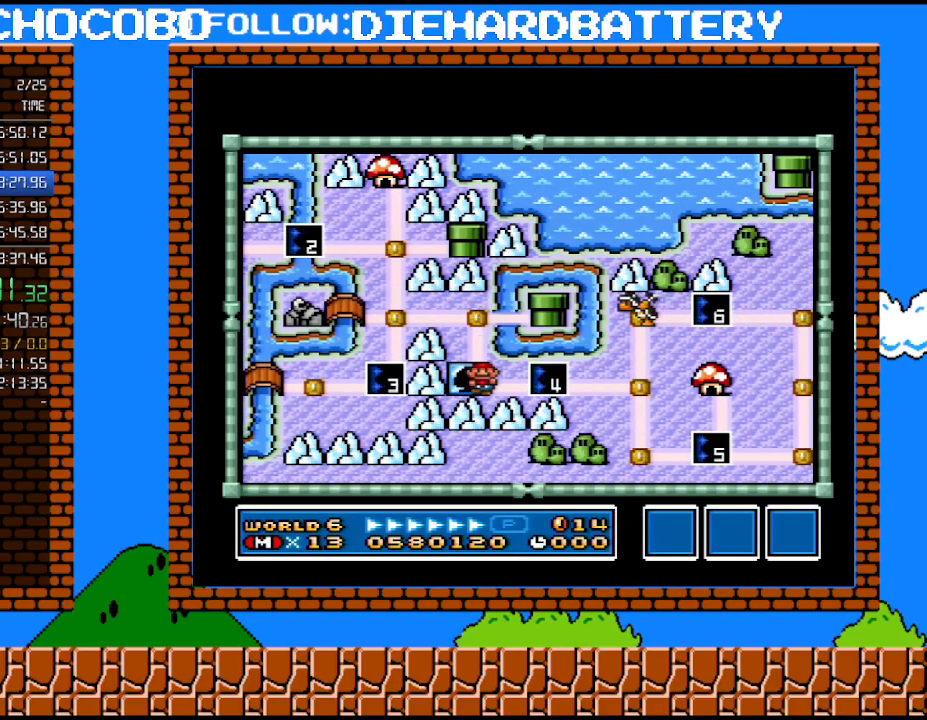
{"buttons": ["B"], "events": [[233, "DPAD_RIGHT", "up"], [300, "B", "down"], [383, "B", "up"], [450, "B", "down"]]}
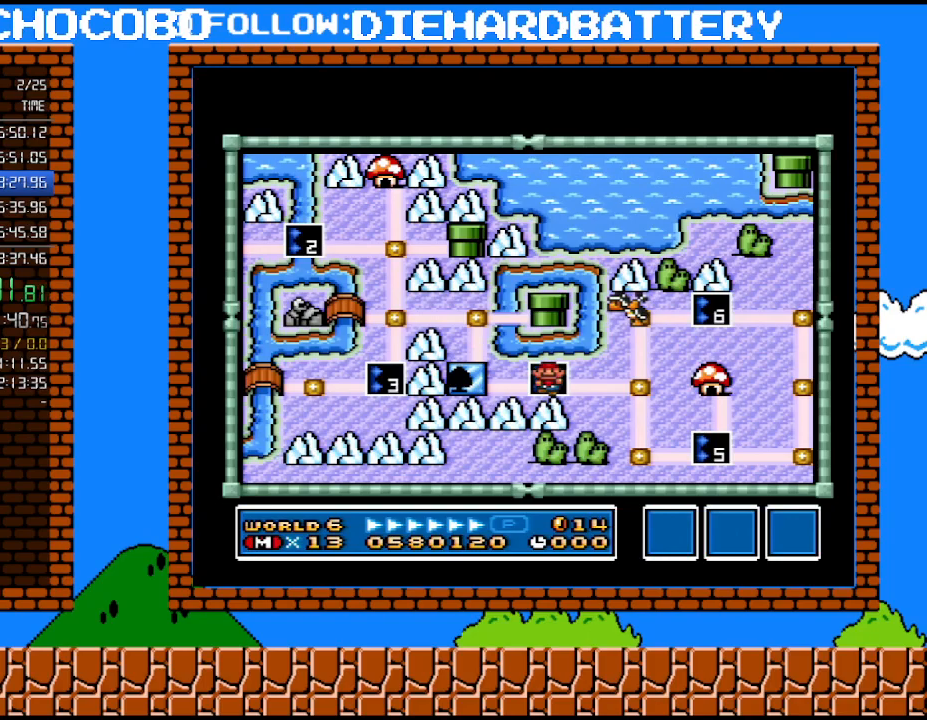
{"buttons": [], "events": [[83, "B", "up"]]}
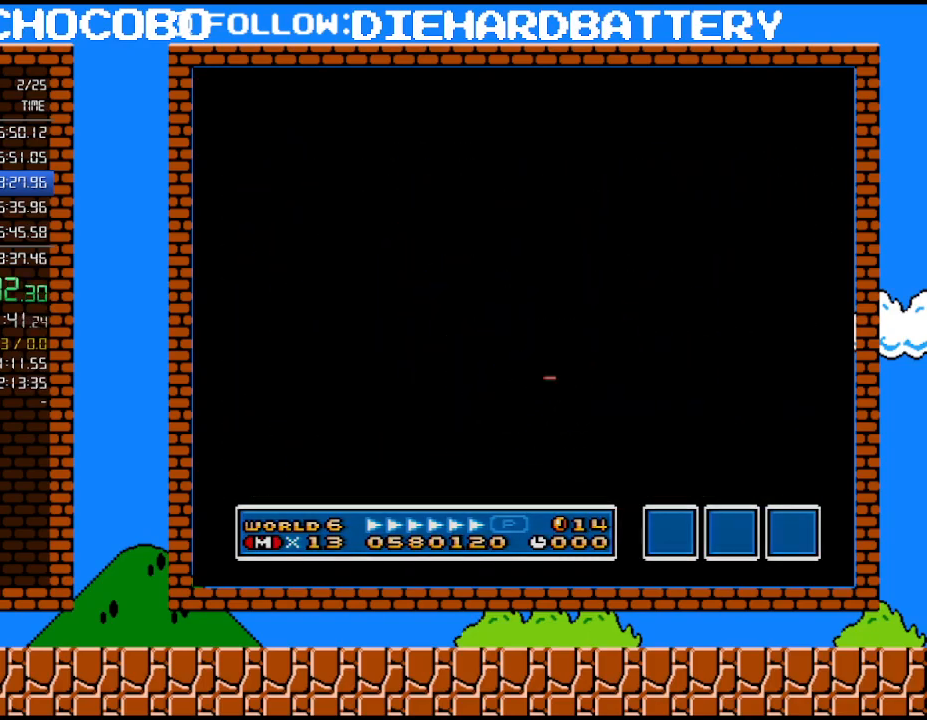
{"buttons": ["DPAD_RIGHT"], "events": [[83, "DPAD_RIGHT", "down"]]}
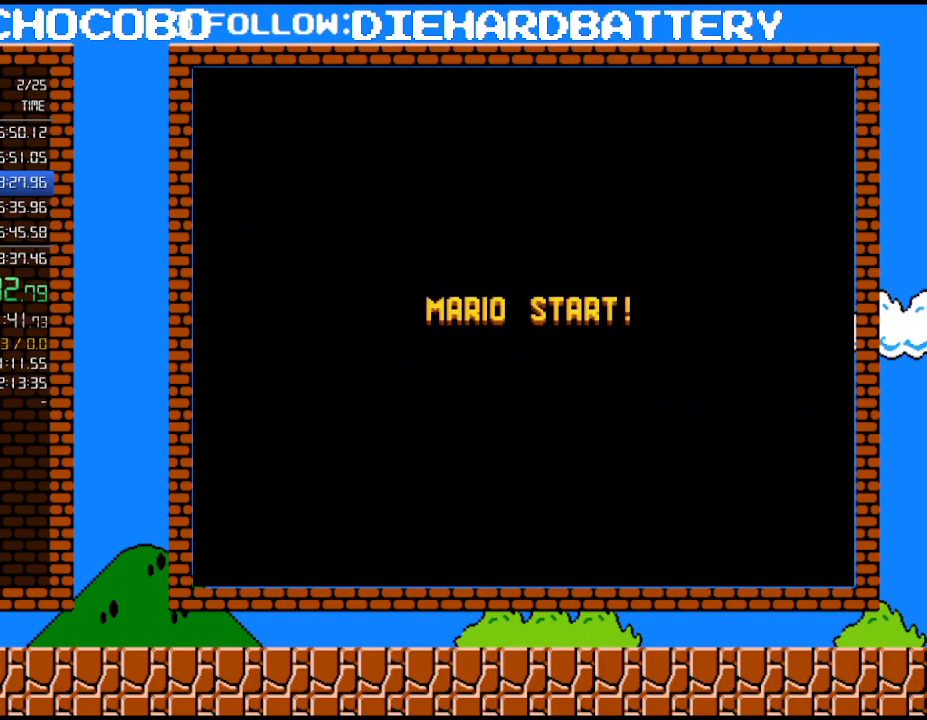
{"buttons": ["Y", "DPAD_RIGHT"], "events": [[350, "Y", "down"]]}
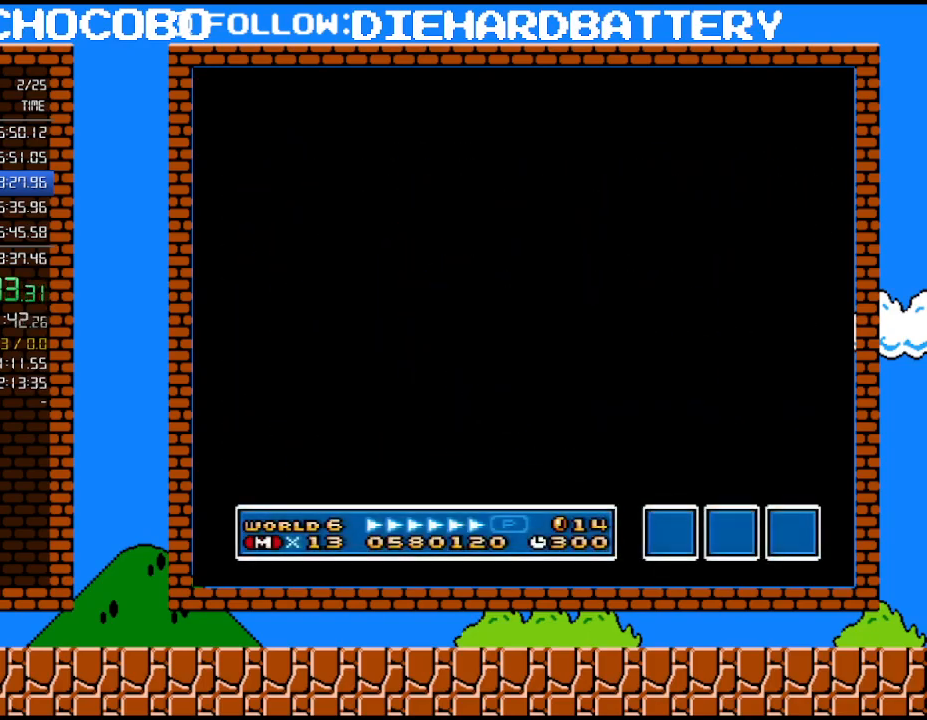
{"buttons": ["Y", "DPAD_RIGHT"], "events": []}
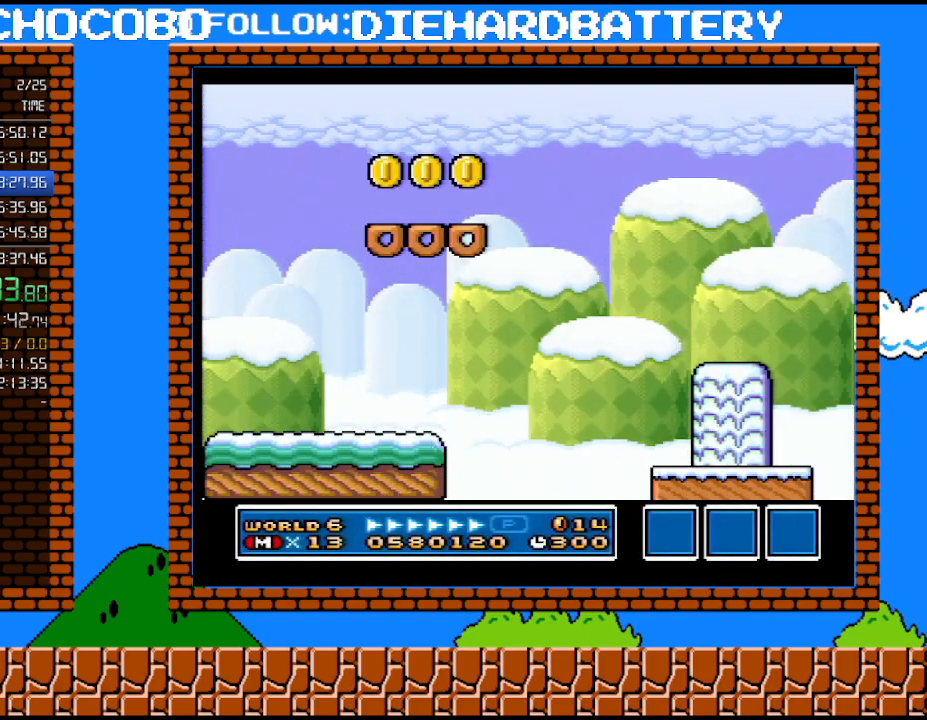
{"buttons": ["Y", "DPAD_RIGHT"], "events": []}
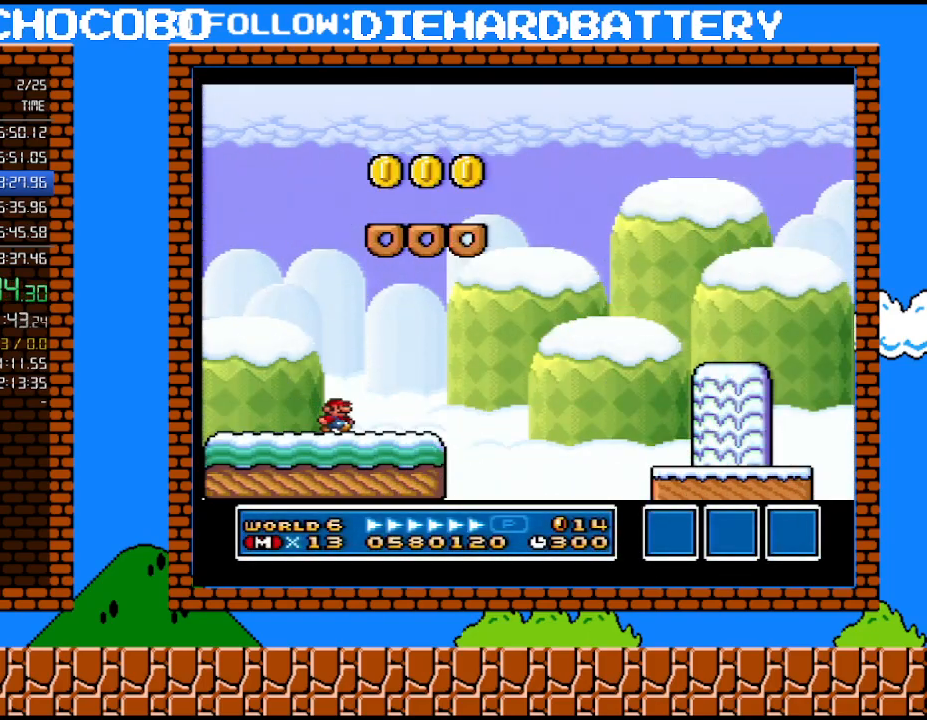
{"buttons": ["B", "Y", "DPAD_RIGHT"], "events": [[267, "B", "down"]]}
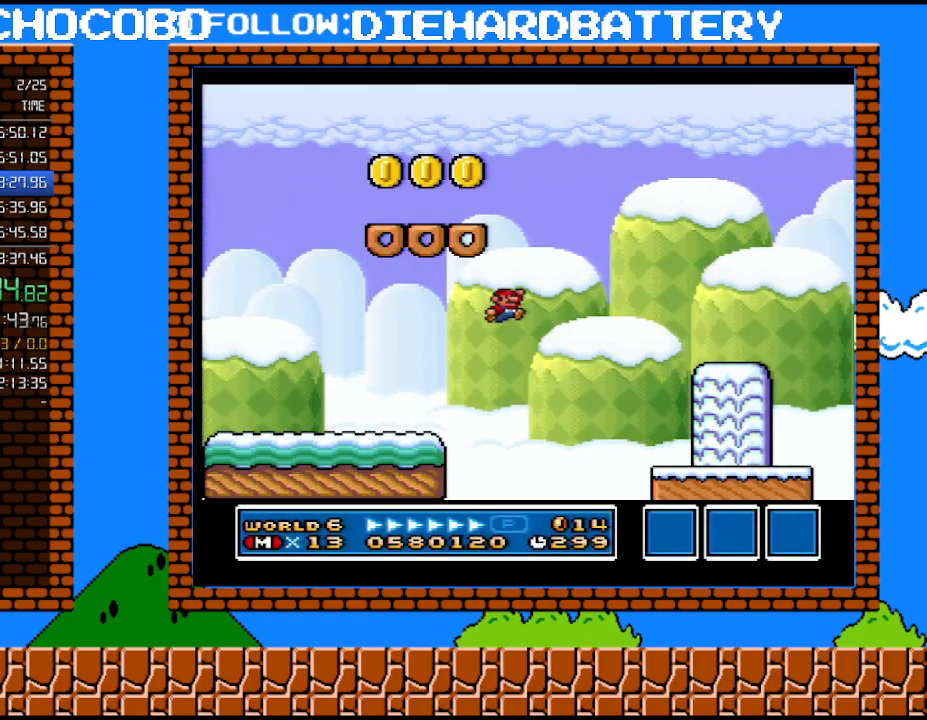
{"buttons": ["Y", "DPAD_RIGHT"], "events": [[200, "B", "up"]]}
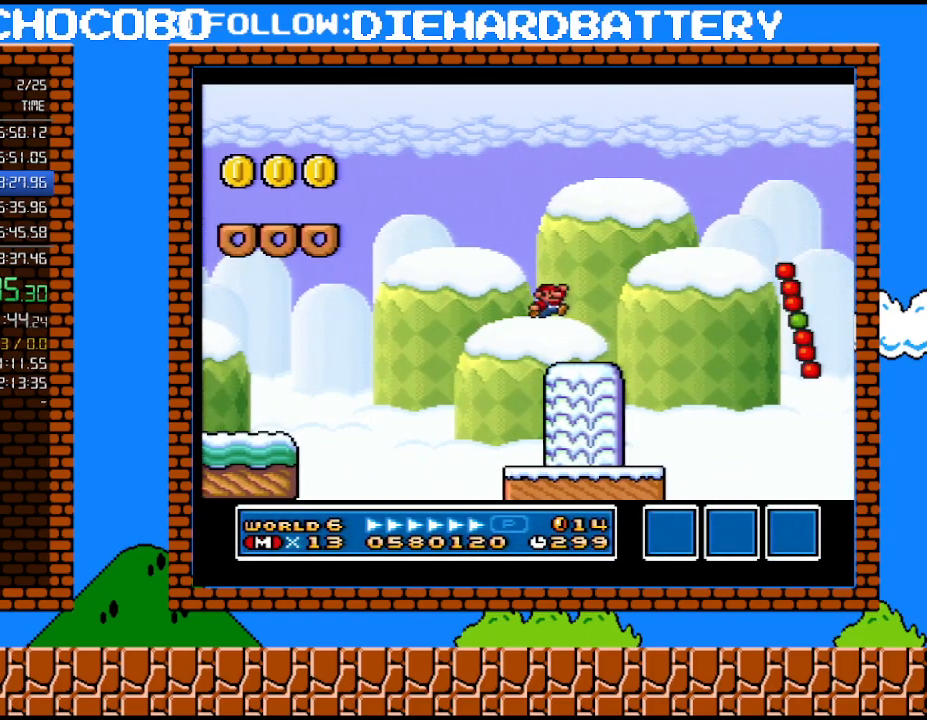
{"buttons": ["B", "Y", "DPAD_RIGHT"], "events": [[167, "B", "down"]]}
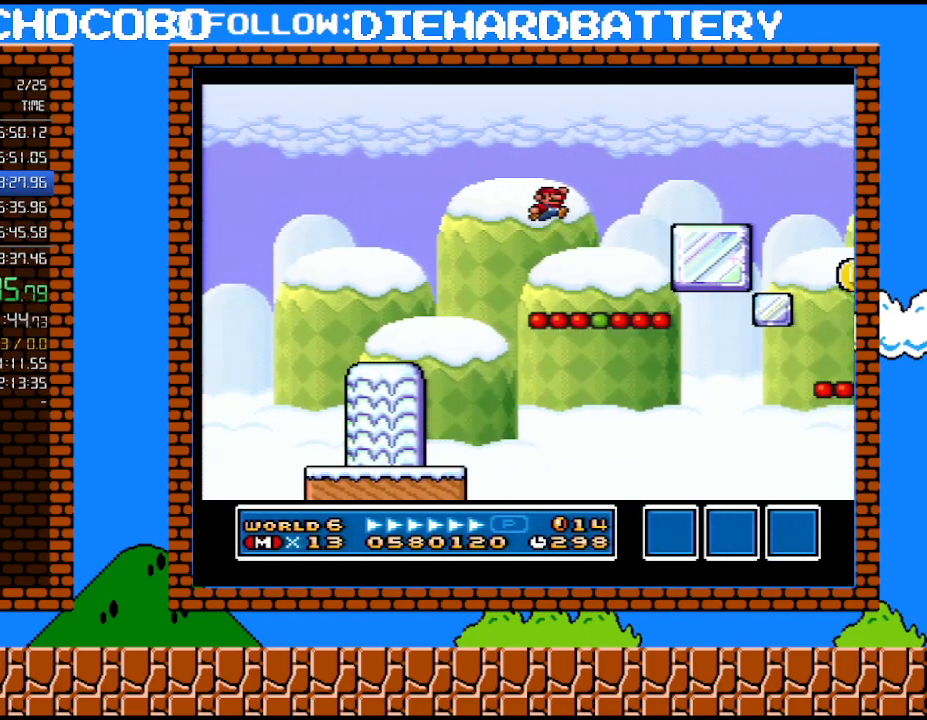
{"buttons": ["B", "Y", "DPAD_RIGHT"], "events": [[133, "B", "up"], [483, "B", "down"]]}
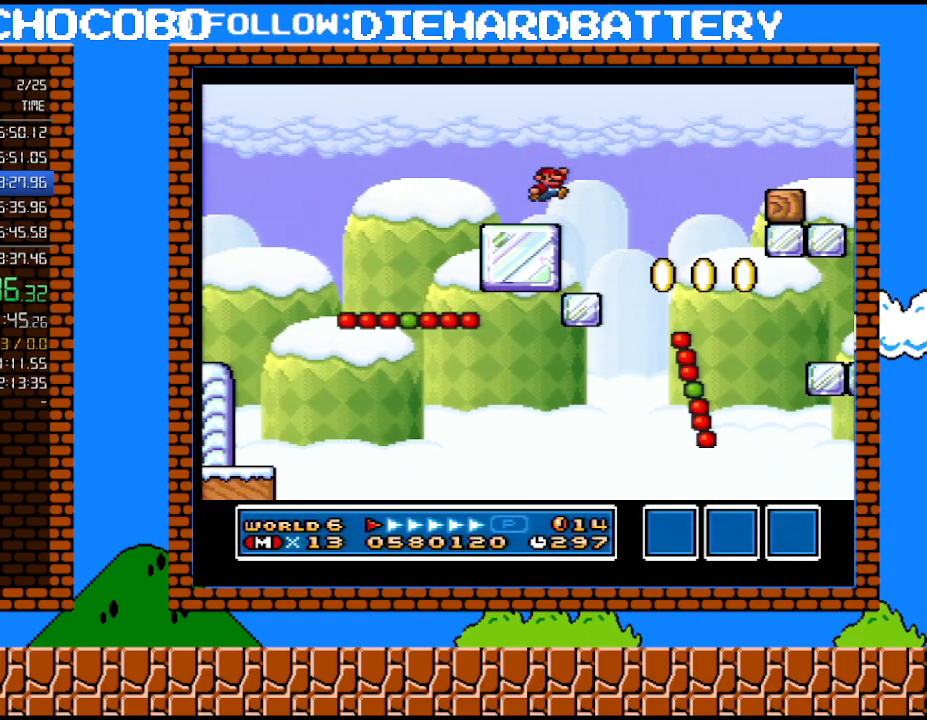
{"buttons": ["Y", "DPAD_RIGHT"], "events": [[200, "B", "up"]]}
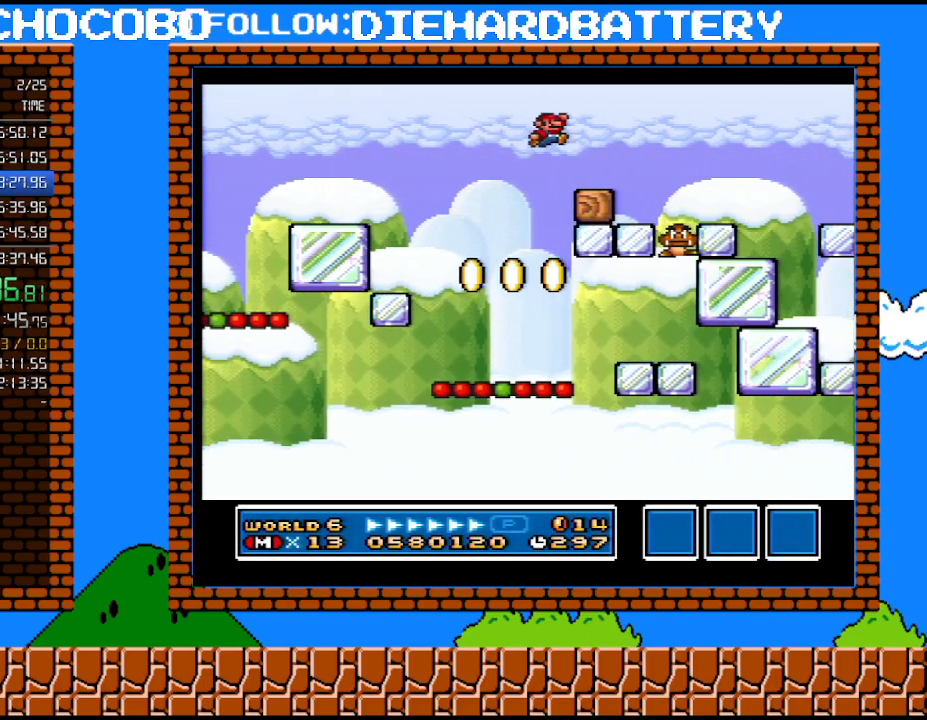
{"buttons": ["Y", "DPAD_RIGHT"], "events": [[200, "B", "down"], [417, "B", "up"]]}
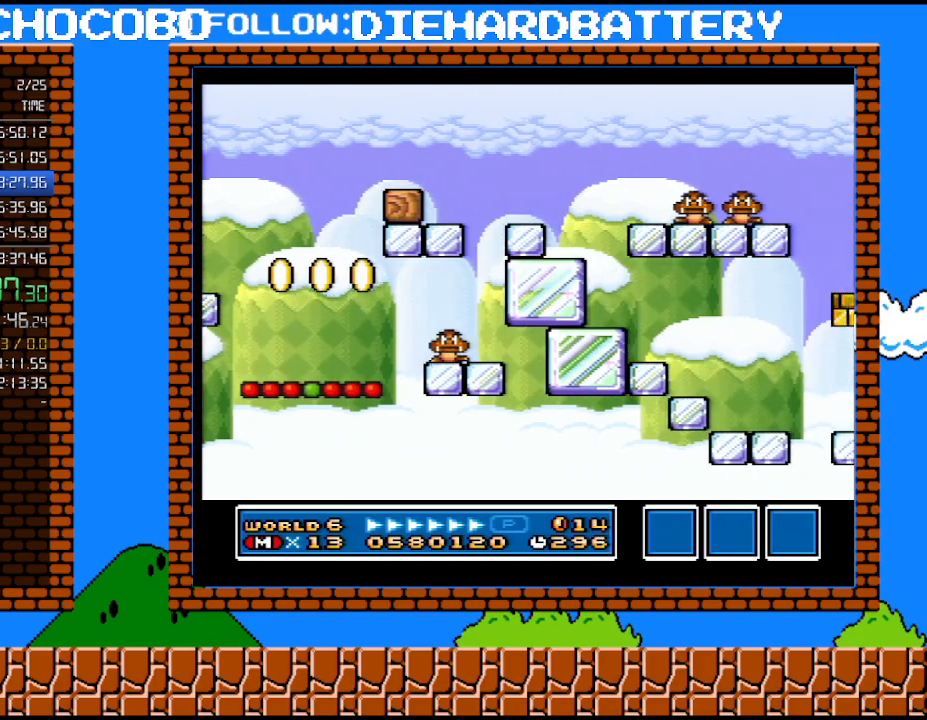
{"buttons": ["B", "Y", "DPAD_RIGHT"], "events": [[83, "B", "down"]]}
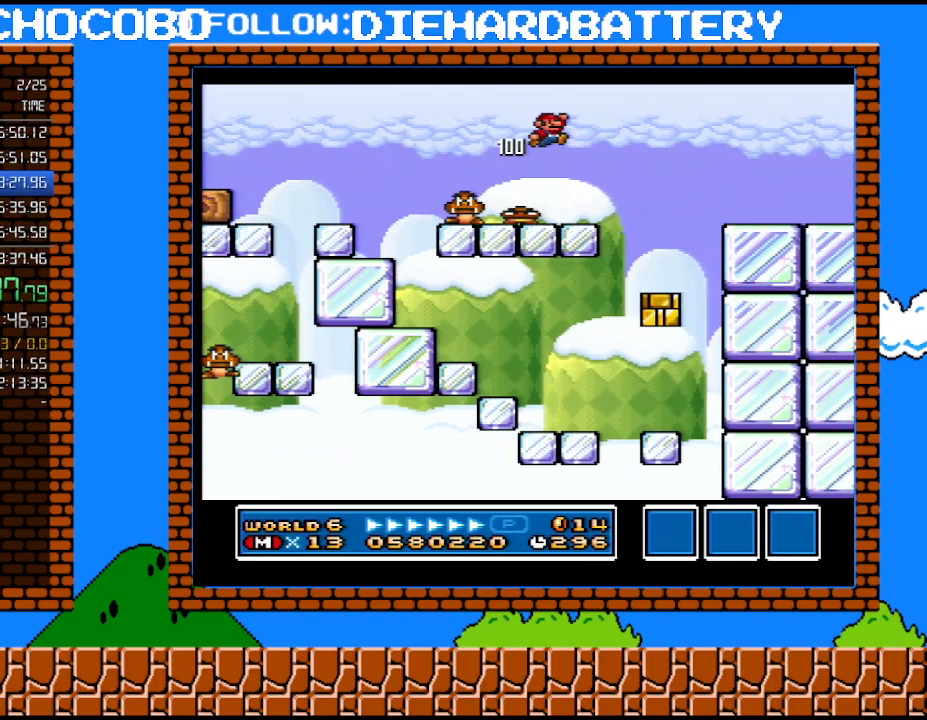
{"buttons": ["Y", "DPAD_RIGHT"], "events": [[100, "B", "up"]]}
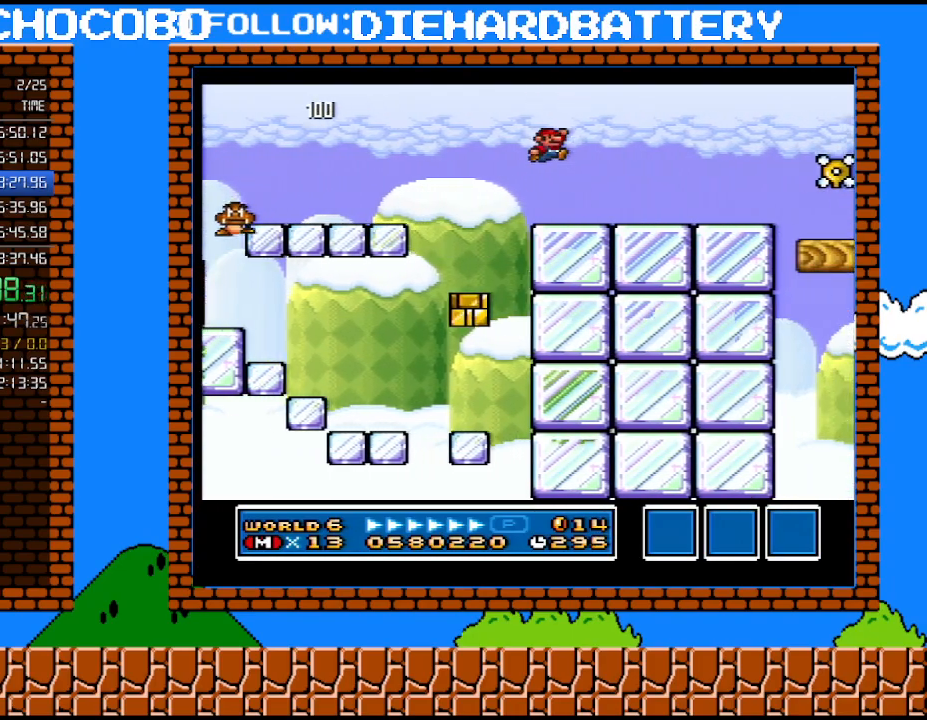
{"buttons": ["Y", "DPAD_RIGHT"], "events": [[200, "B", "down"], [333, "B", "up"]]}
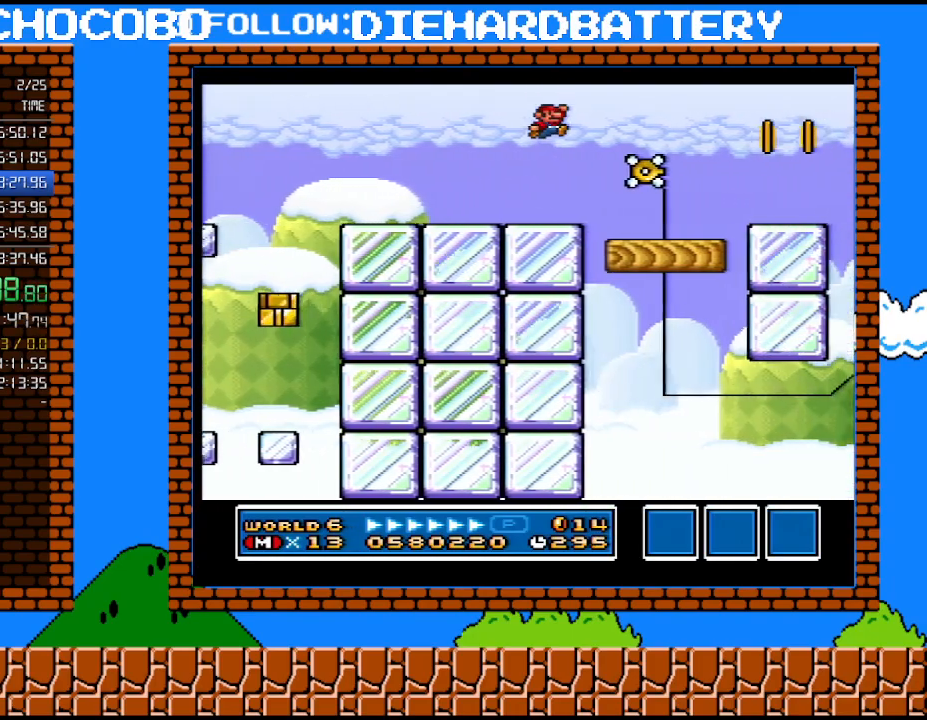
{"buttons": ["B", "Y", "DPAD_RIGHT"], "events": [[383, "B", "down"]]}
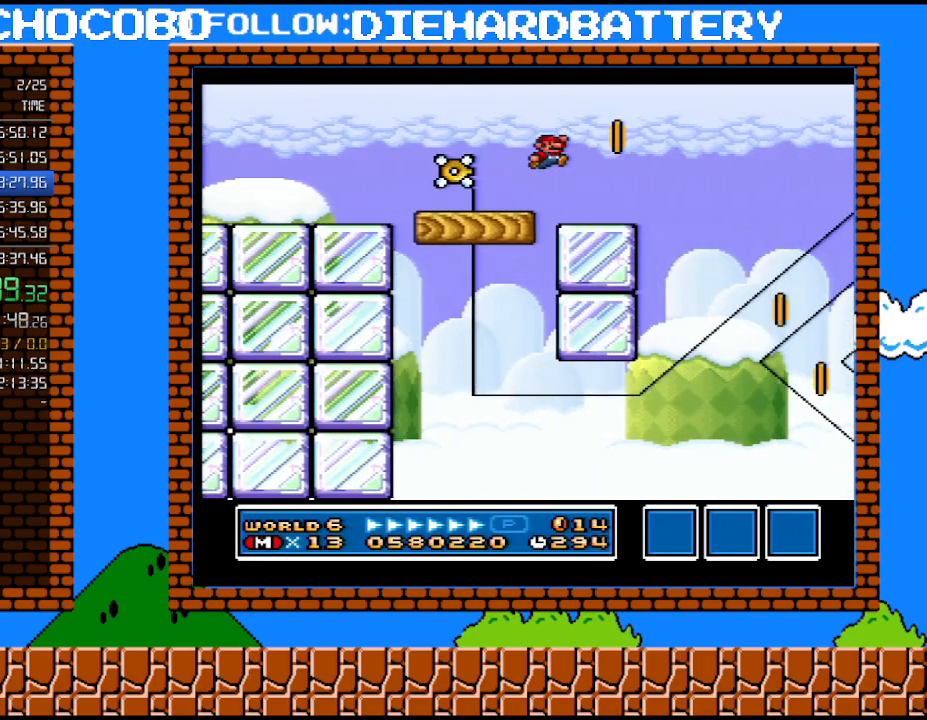
{"buttons": ["B", "Y", "DPAD_RIGHT"], "events": []}
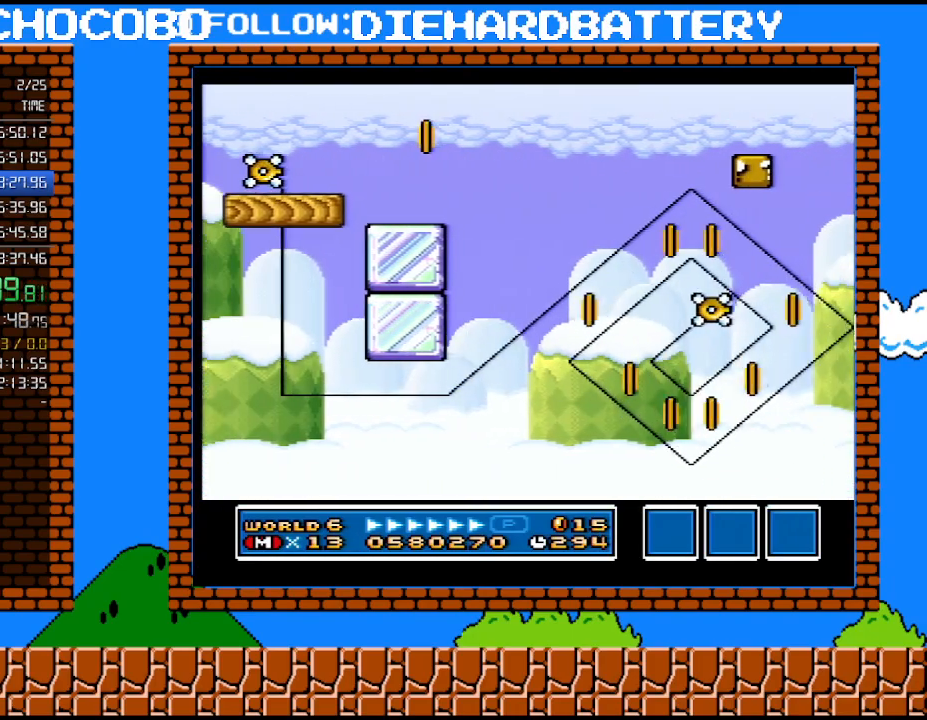
{"buttons": ["Y", "DPAD_RIGHT"], "events": [[83, "B", "up"]]}